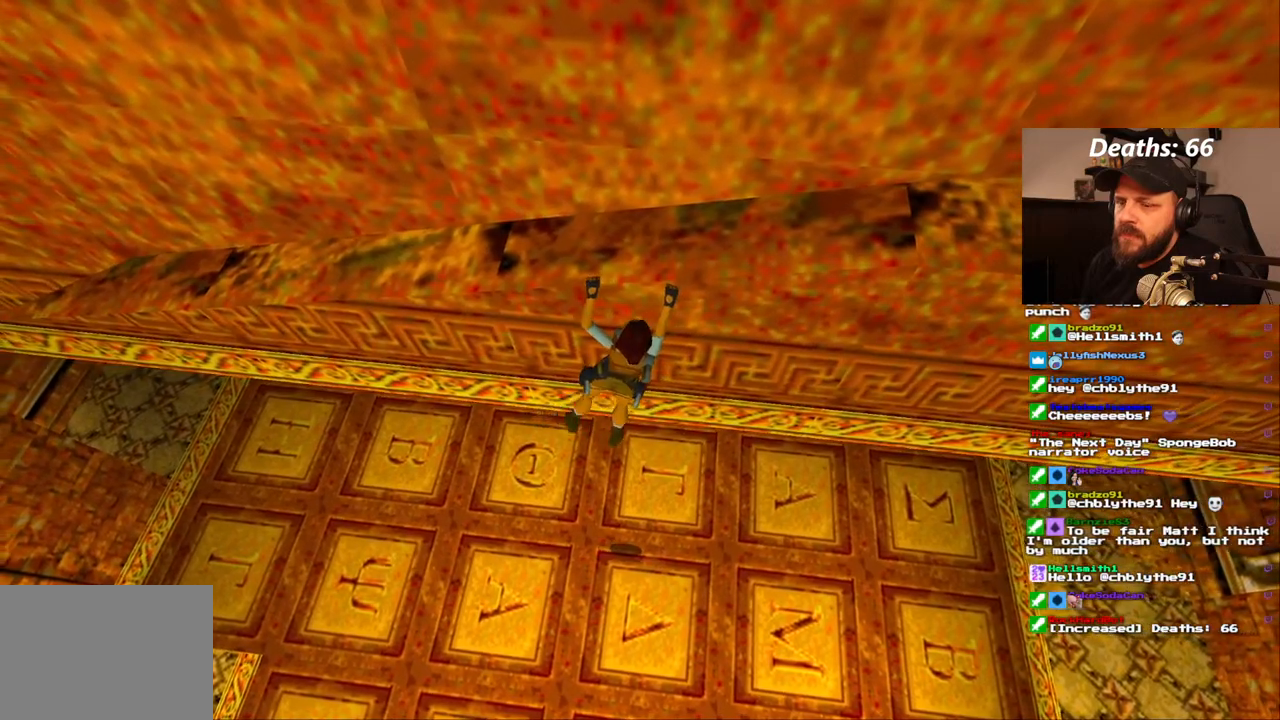
Gameplay with a controller (PlayStation layout); each line is a JSON object with the inputs held at the frame after it (dt_ms = milliseconds from this image to that frame). "events" lists button and stick changes between this image and that frame as [ms after this image, input, new state], when the widget could be followed in between. Not read: HOME L3 R1 R3.
{"dt_ms": 1000, "buttons": ["CROSS", "DPAD_LEFT"], "left_stick": "center", "right_stick": "center", "events": [[333, "L2", "down"], [400, "L2", "up"]]}
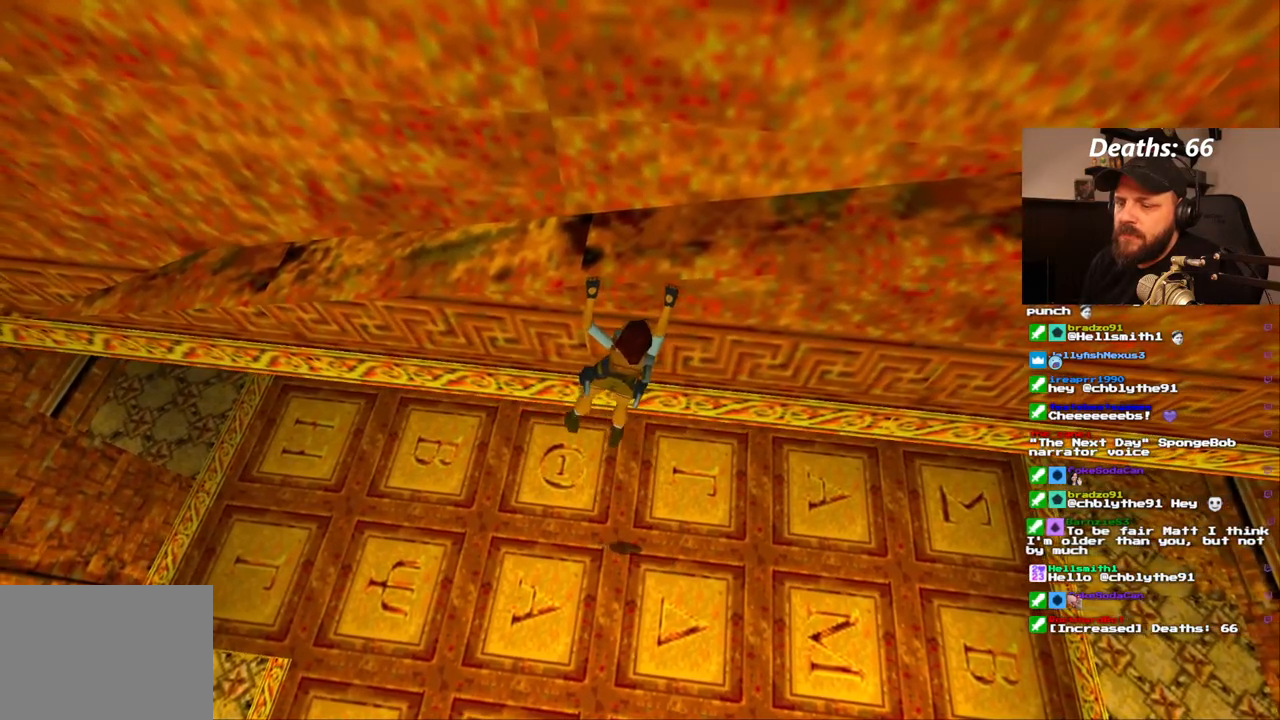
{"dt_ms": 500, "buttons": ["CROSS", "DPAD_LEFT"], "left_stick": "center", "right_stick": "center", "events": [[67, "L2", "down"], [217, "L2", "up"]]}
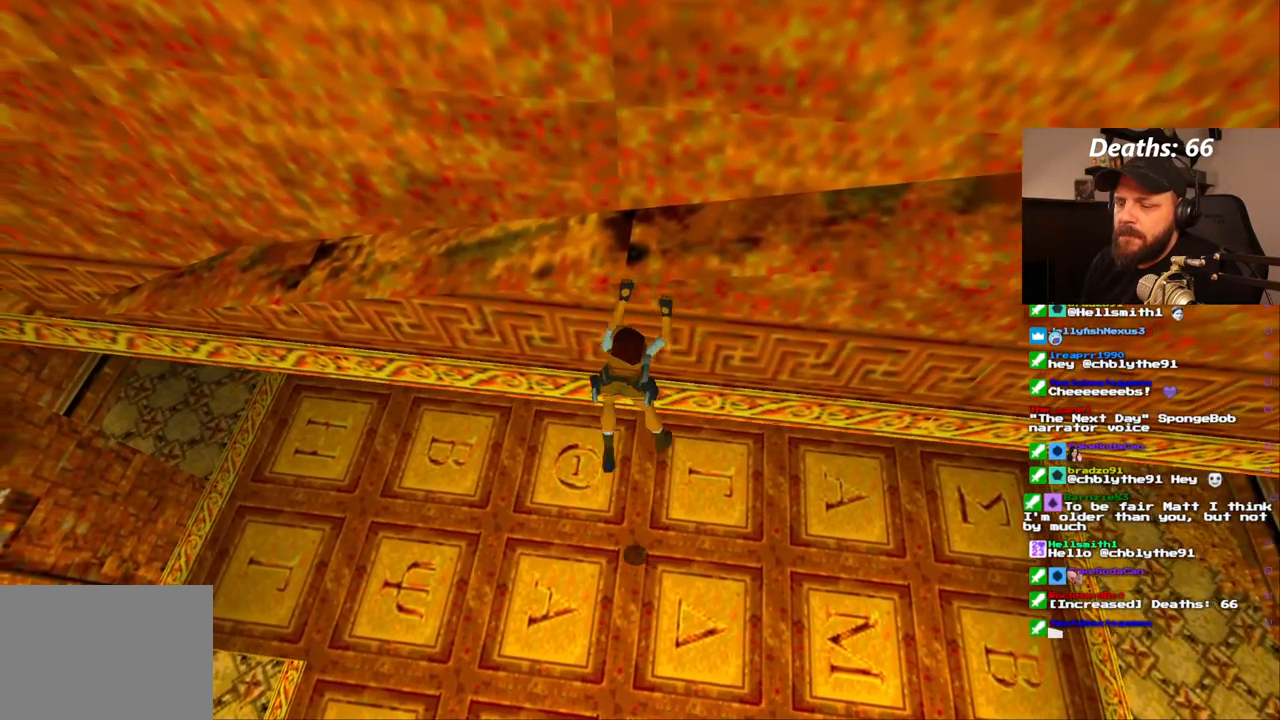
{"dt_ms": 500, "buttons": ["CROSS", "DPAD_LEFT"], "left_stick": "center", "right_stick": "center", "events": []}
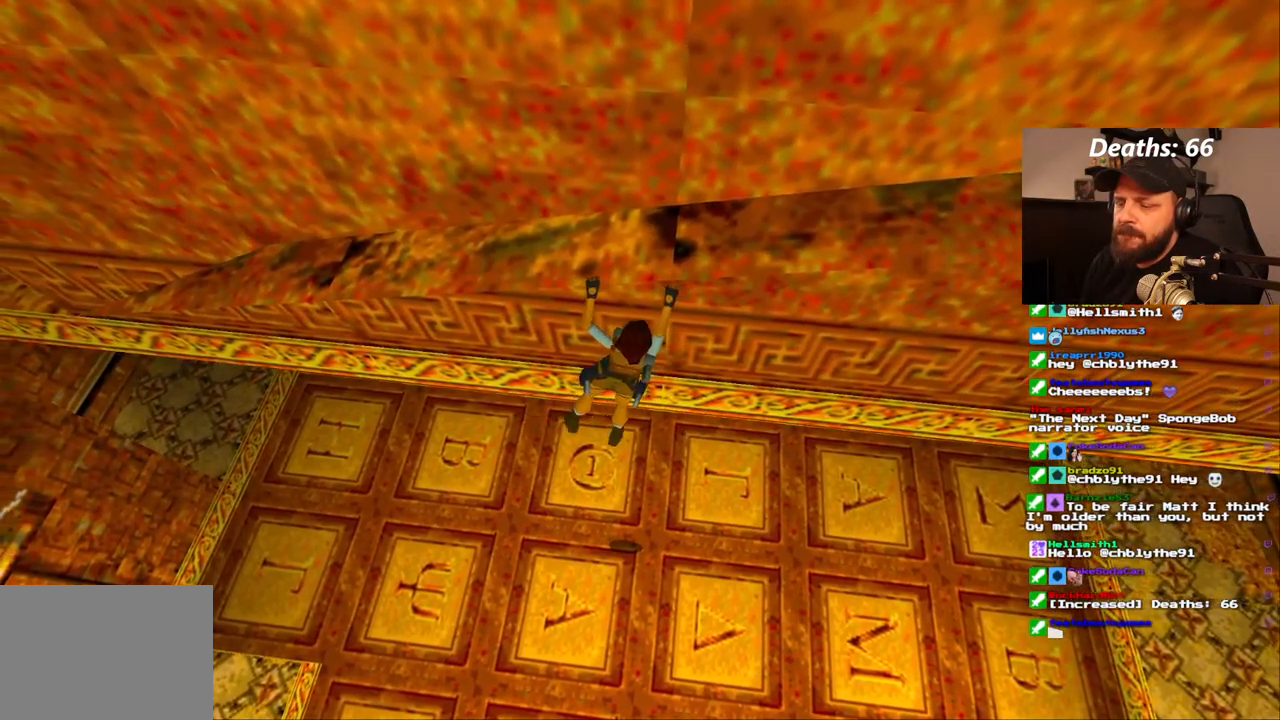
{"dt_ms": 500, "buttons": ["CROSS", "DPAD_LEFT"], "left_stick": "center", "right_stick": "center", "events": []}
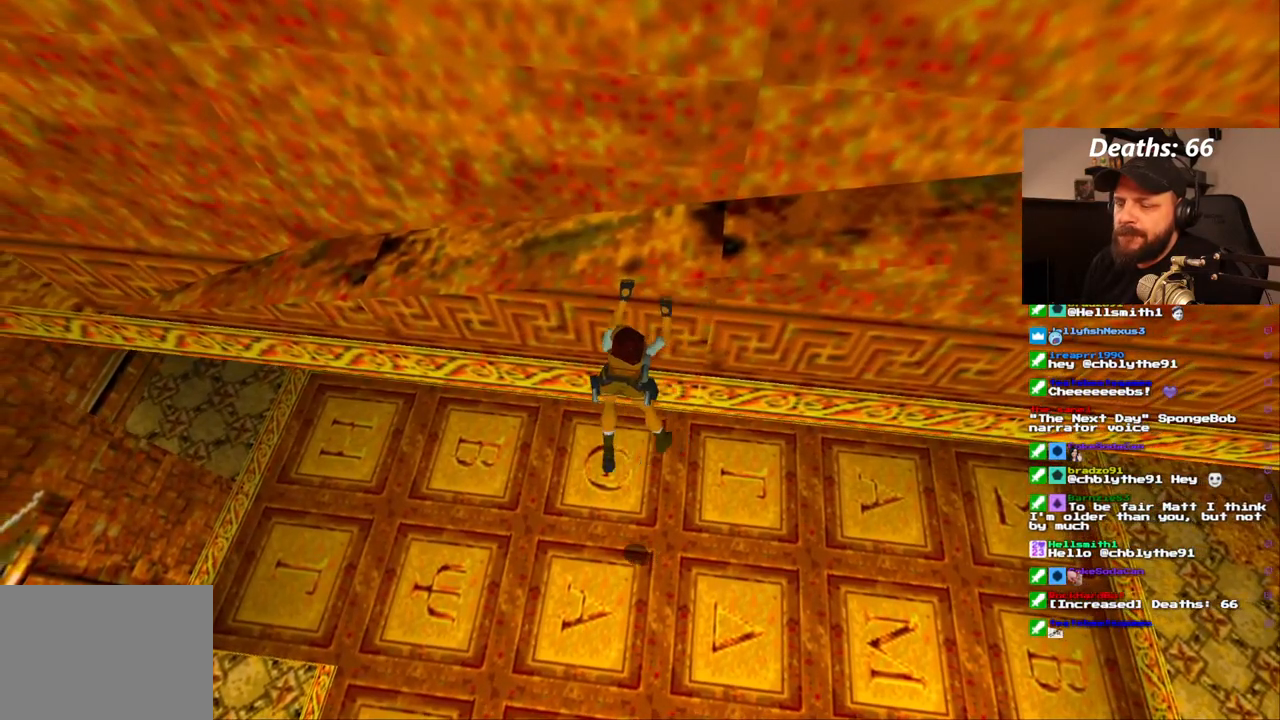
{"dt_ms": 500, "buttons": ["CROSS", "DPAD_LEFT"], "left_stick": "center", "right_stick": "center"}
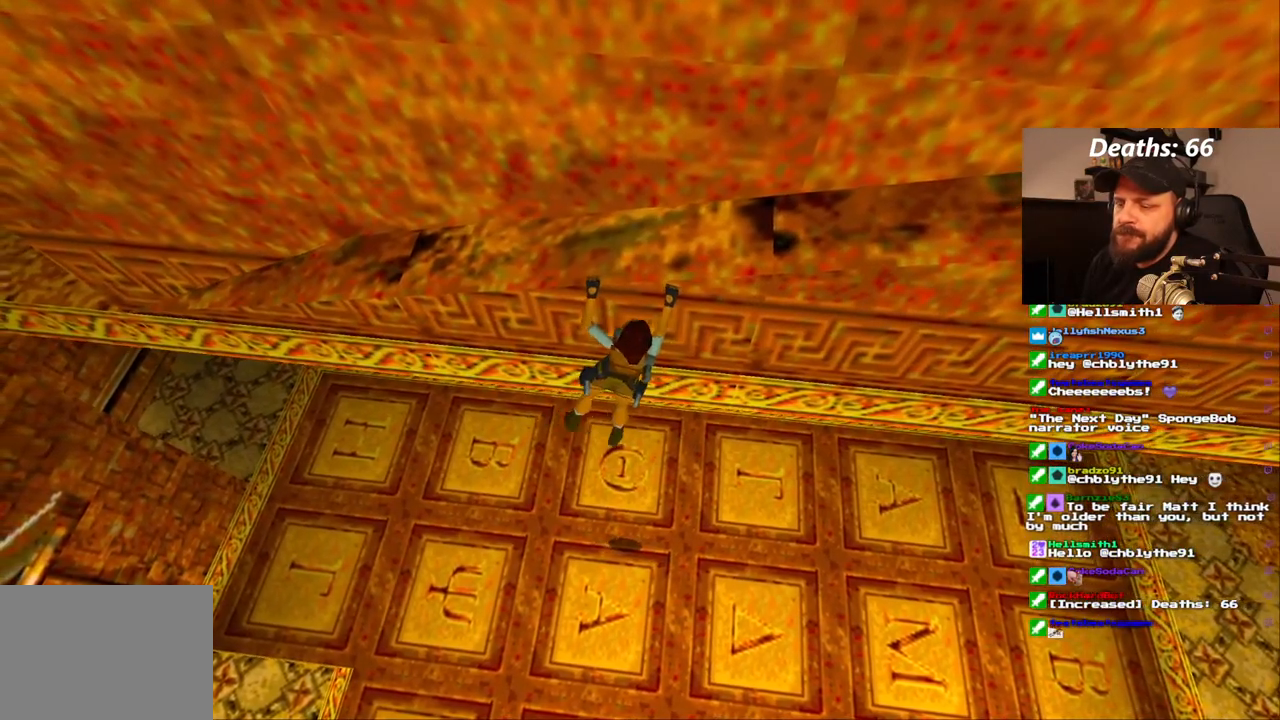
{"dt_ms": 500, "buttons": ["CROSS", "DPAD_LEFT"], "left_stick": "center", "right_stick": "center", "events": []}
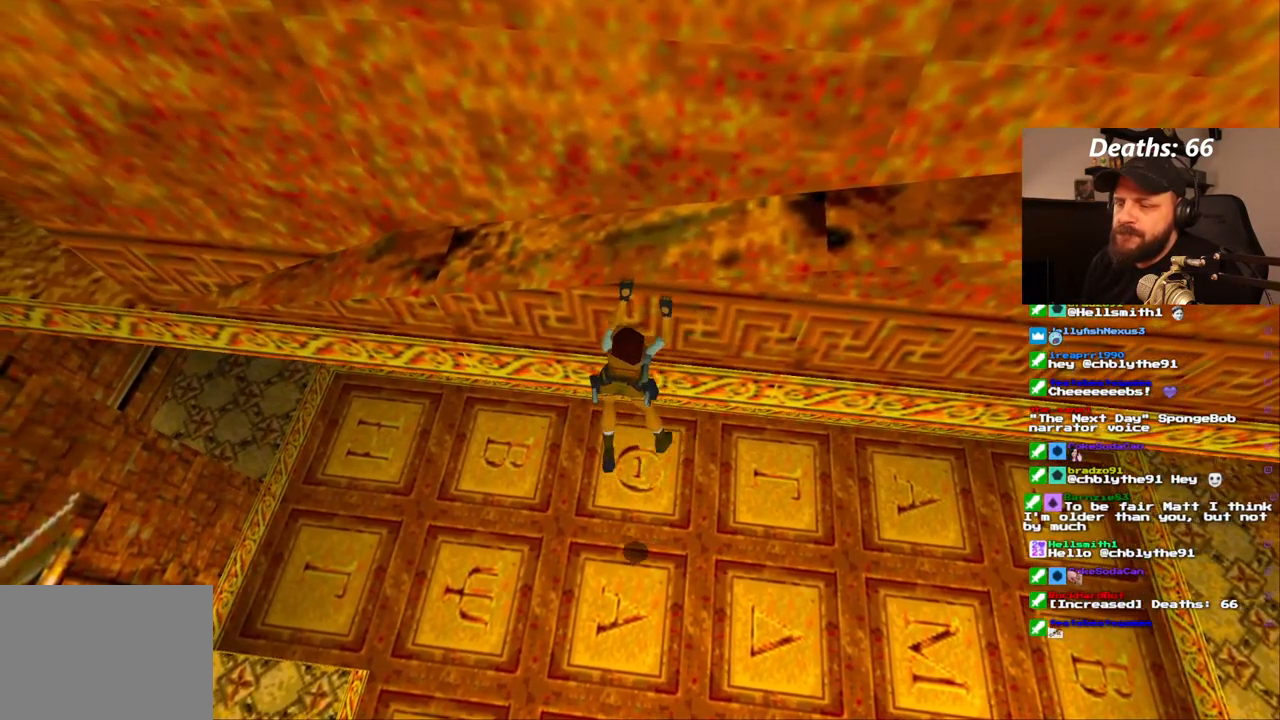
{"dt_ms": 500, "buttons": ["CROSS", "DPAD_LEFT"], "left_stick": "center", "right_stick": "center", "events": []}
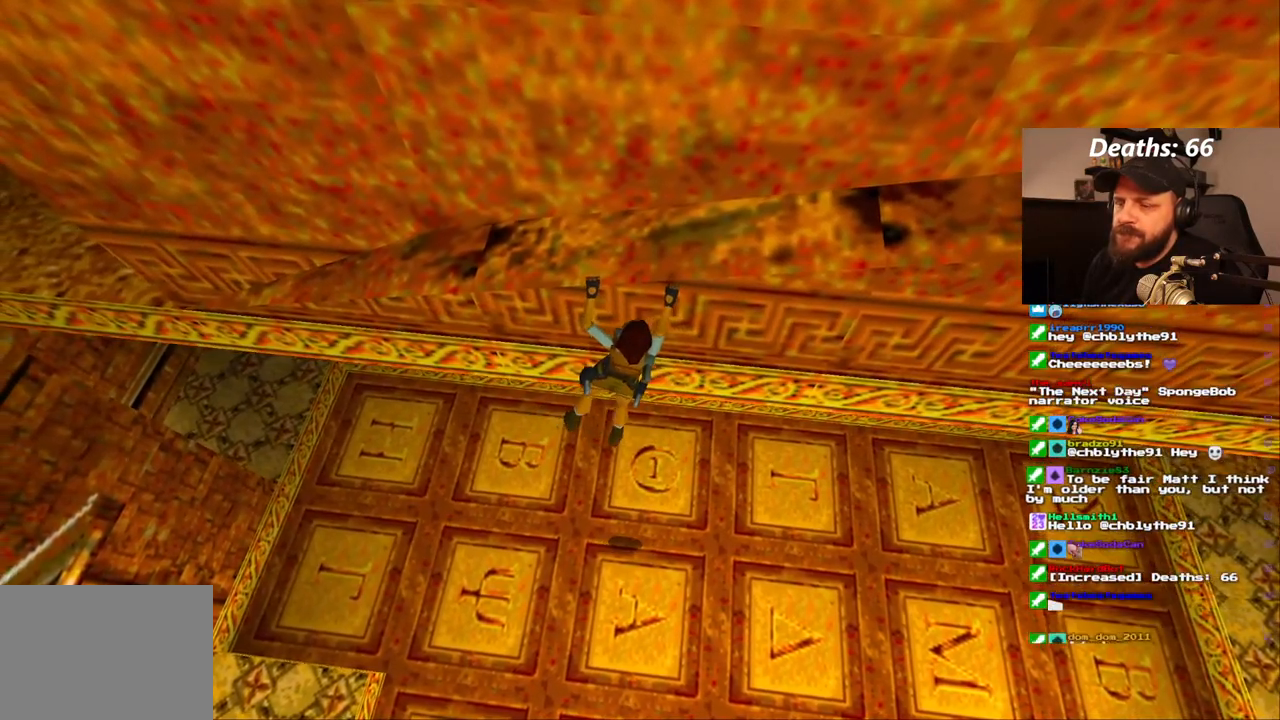
{"dt_ms": 500, "buttons": ["CROSS", "DPAD_LEFT"], "left_stick": "center", "right_stick": "center", "events": []}
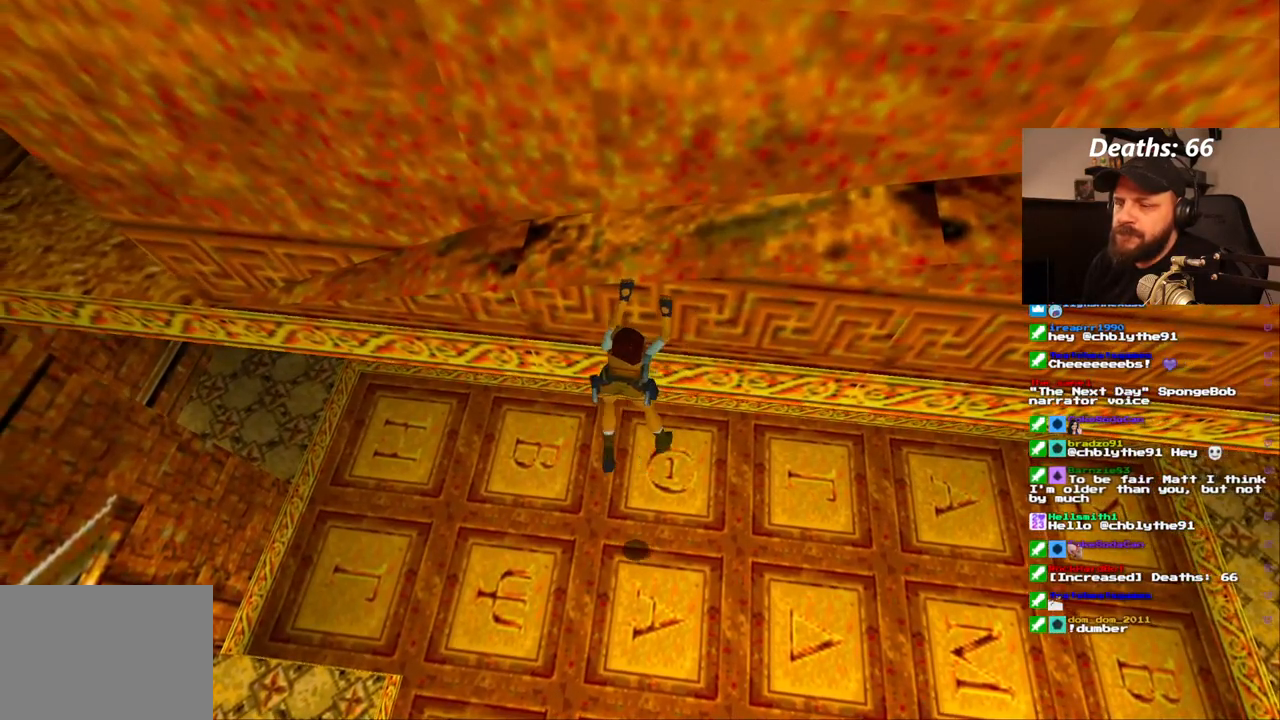
{"dt_ms": 500, "buttons": ["CROSS", "DPAD_LEFT"], "left_stick": "center", "right_stick": "center", "events": []}
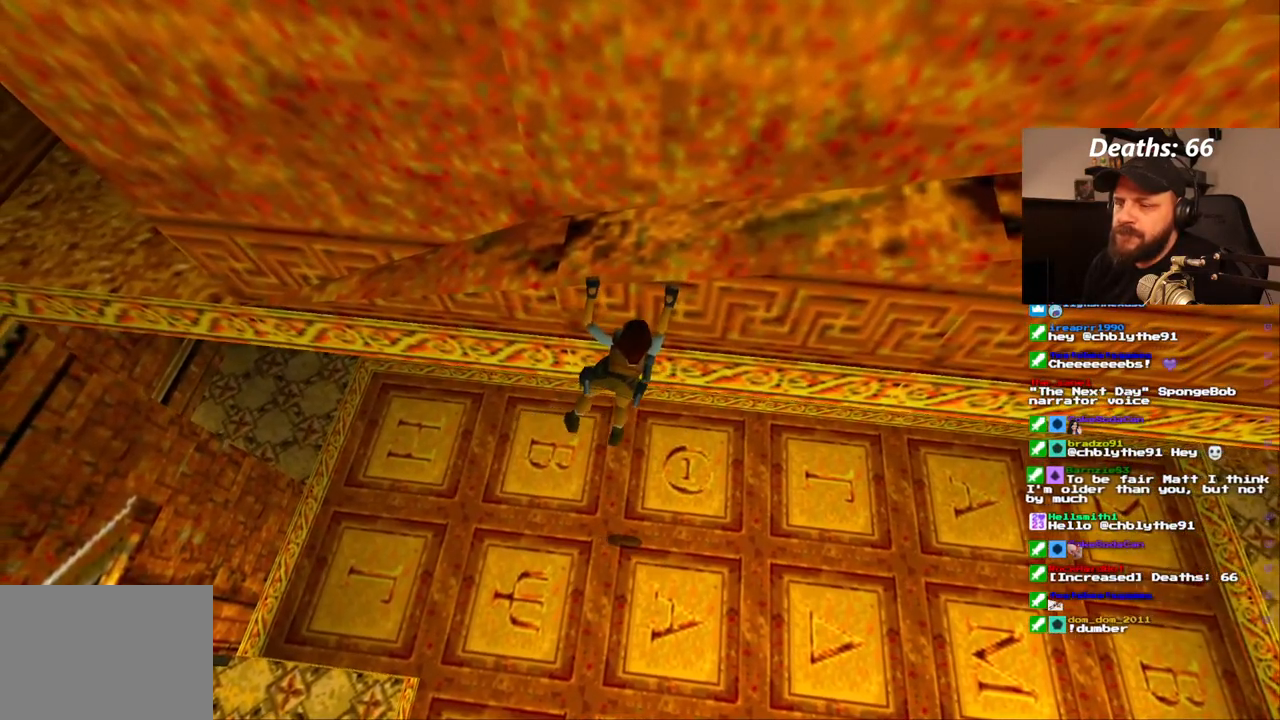
{"dt_ms": 500, "buttons": ["CROSS", "DPAD_LEFT"], "left_stick": "center", "right_stick": "center"}
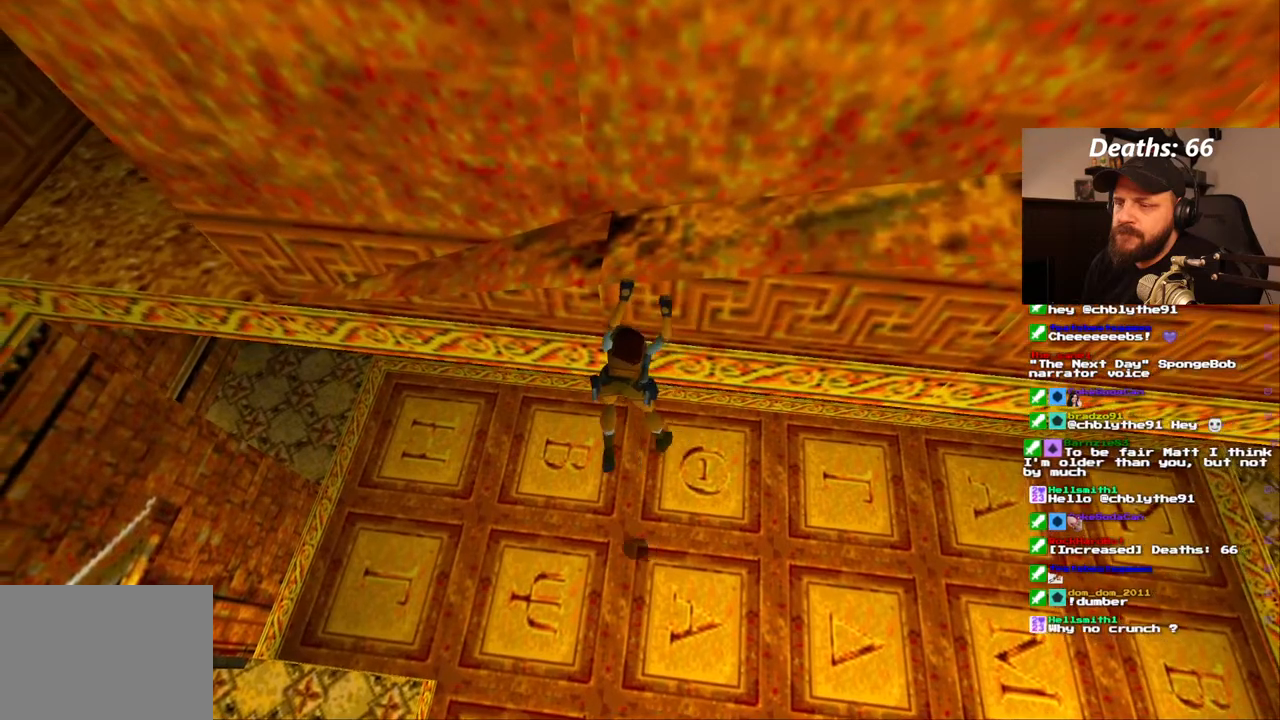
{"dt_ms": 500, "buttons": ["CROSS"], "left_stick": "center", "right_stick": "center"}
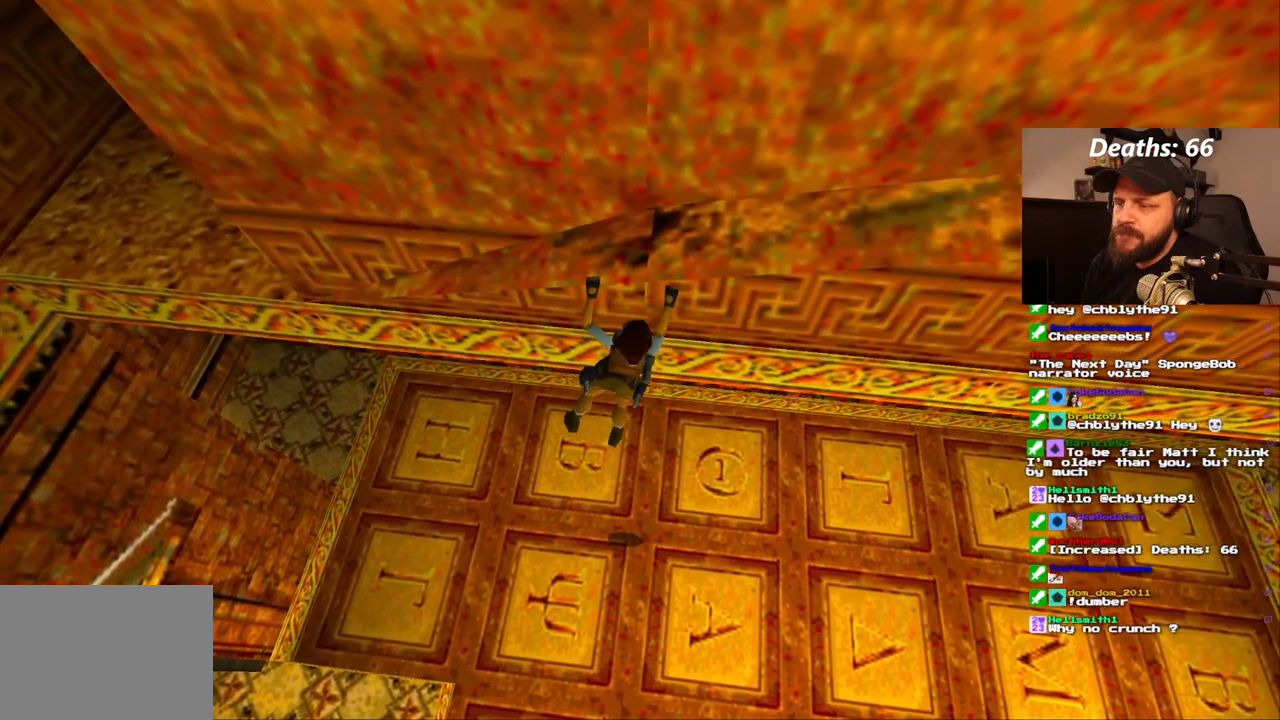
{"dt_ms": 500, "buttons": ["CROSS", "DPAD_LEFT"], "left_stick": "center", "right_stick": "center", "events": [[133, "DPAD_LEFT", "down"]]}
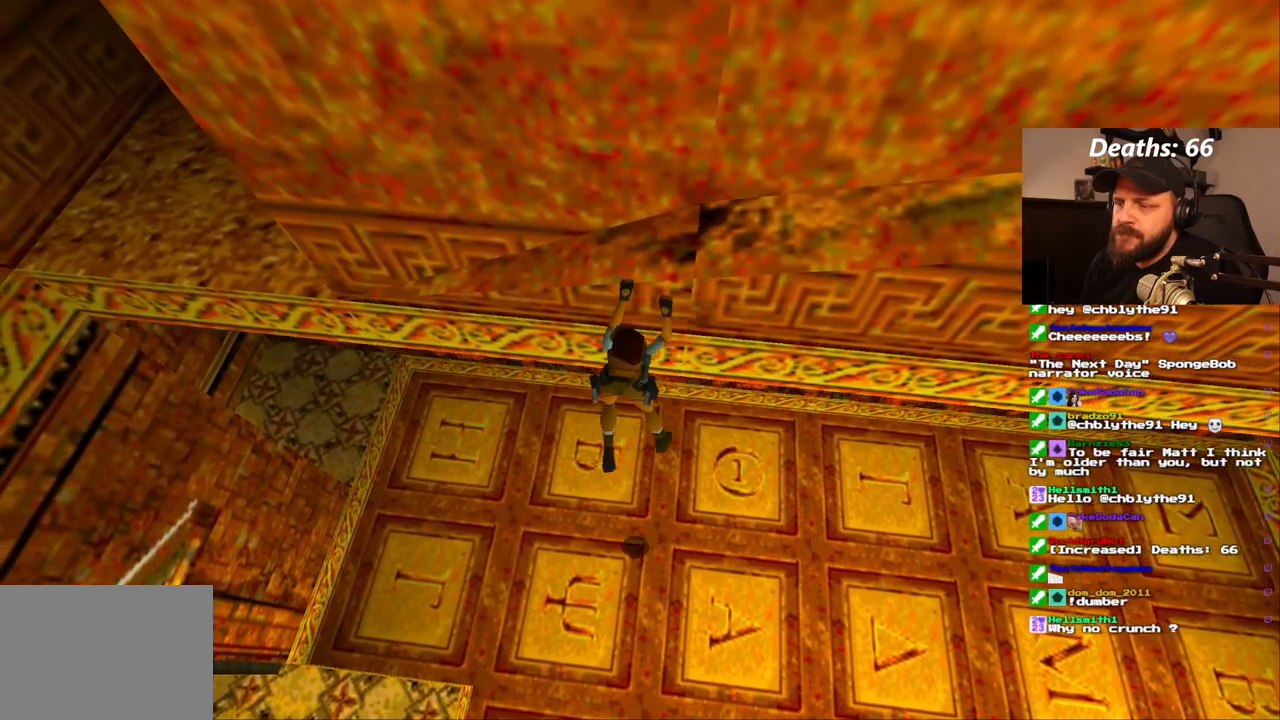
{"dt_ms": 500, "buttons": ["CROSS", "DPAD_LEFT"], "left_stick": "center", "right_stick": "center", "events": [[33, "TRIANGLE", "down"], [133, "TRIANGLE", "up"]]}
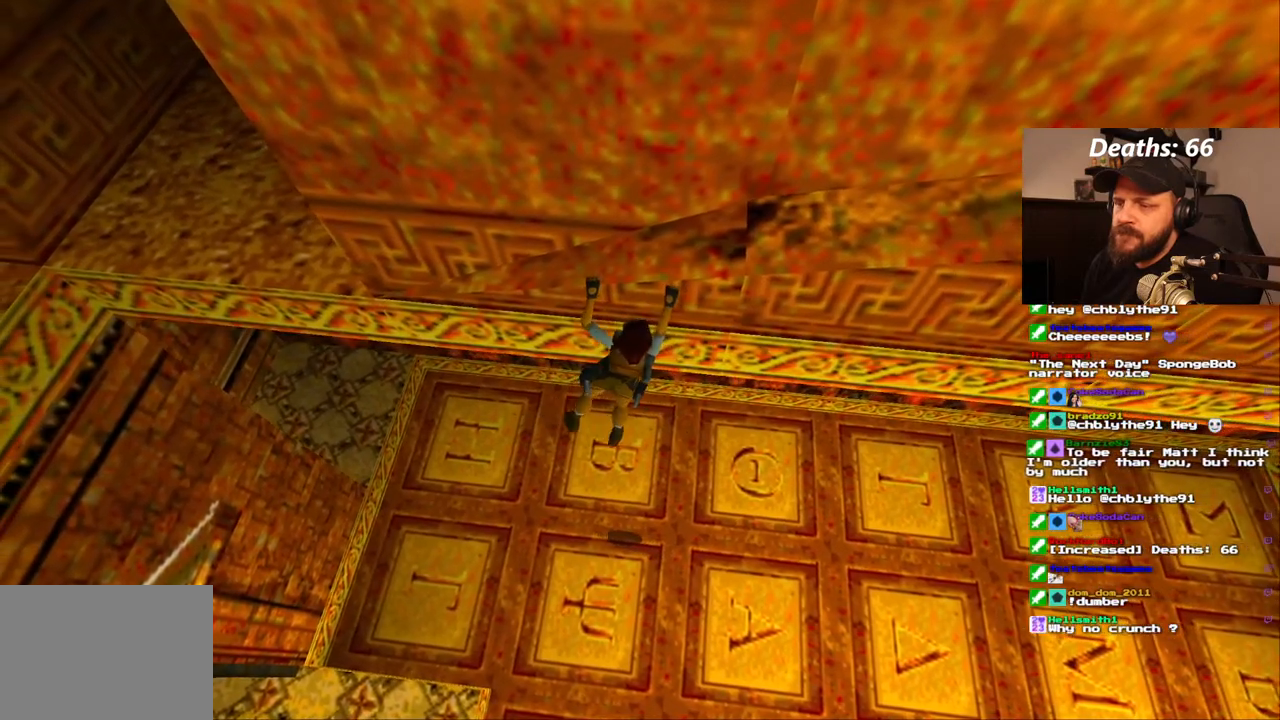
{"dt_ms": 500, "buttons": ["CROSS", "DPAD_LEFT"], "left_stick": "center", "right_stick": "center", "events": []}
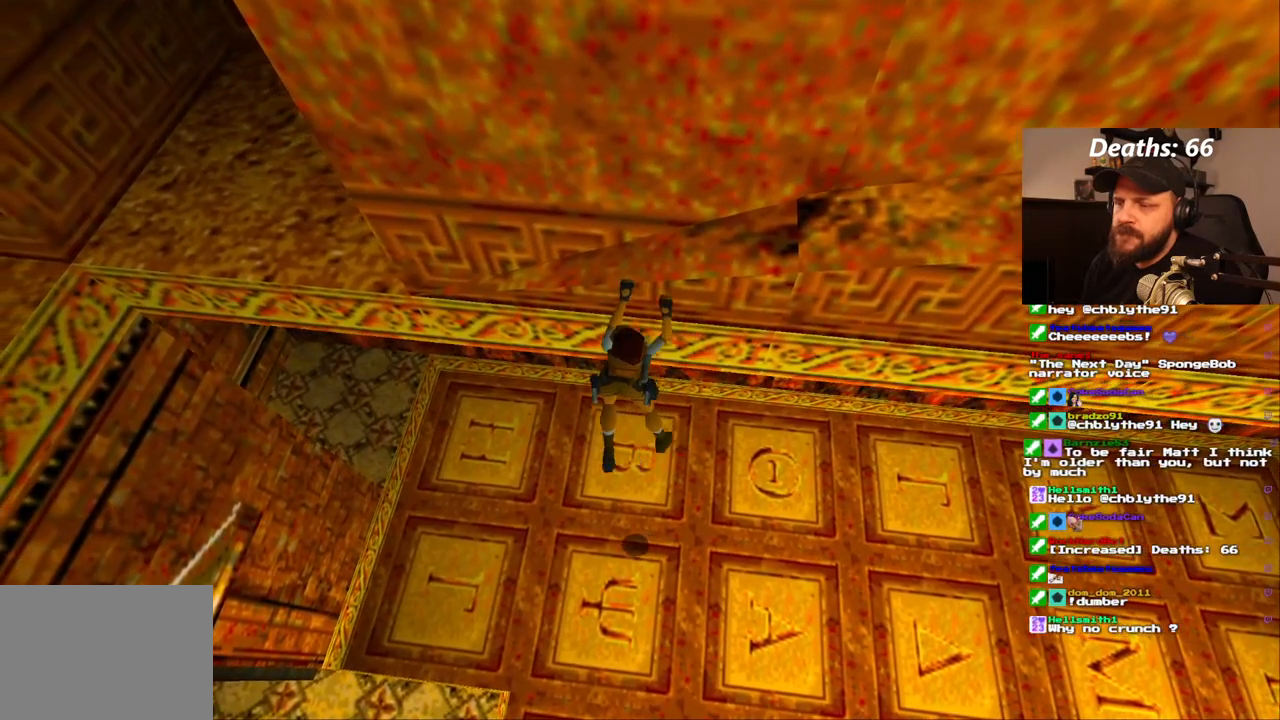
{"dt_ms": 500, "buttons": ["CROSS", "DPAD_LEFT"], "left_stick": "center", "right_stick": "center", "events": []}
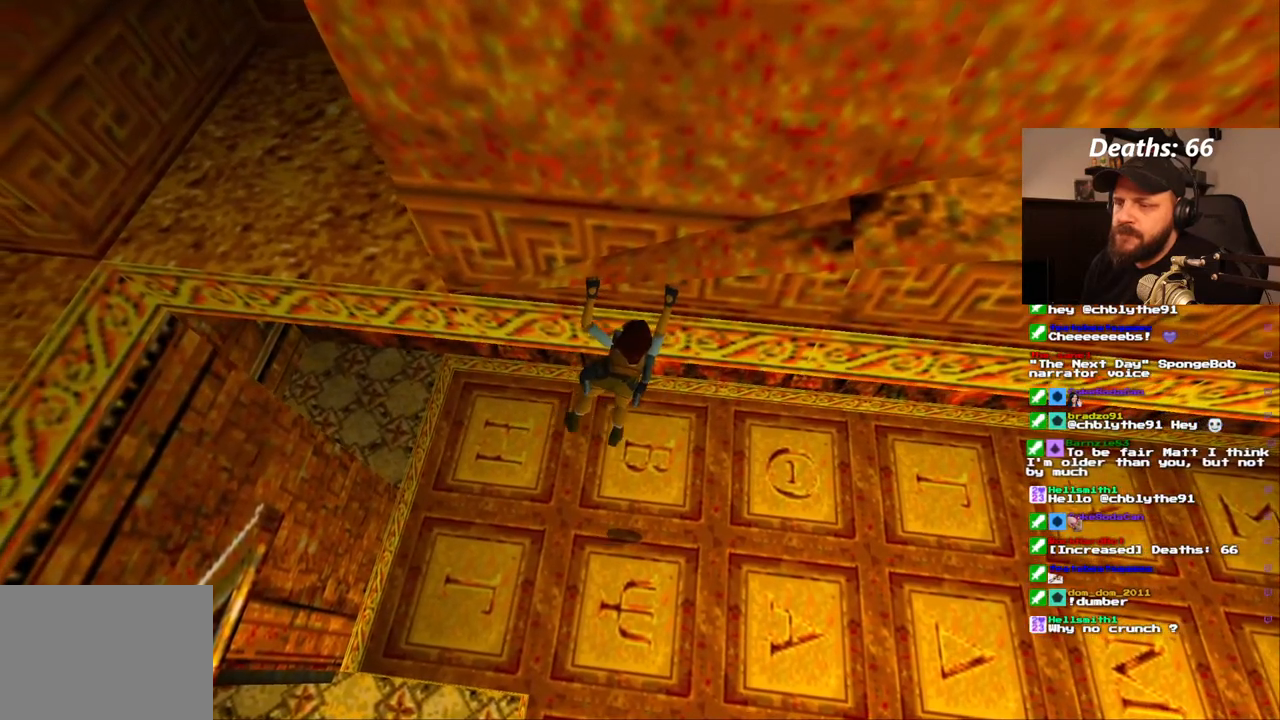
{"dt_ms": 500, "buttons": ["CROSS", "DPAD_LEFT"], "left_stick": "center", "right_stick": "center"}
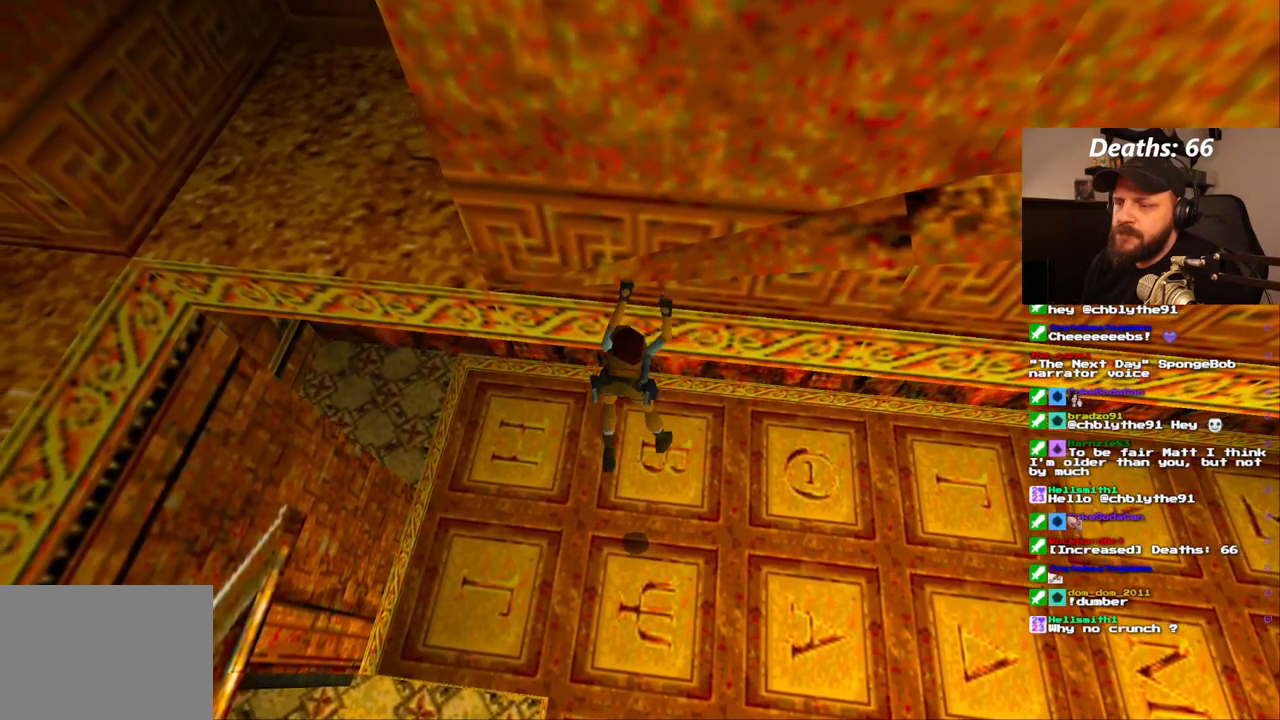
{"dt_ms": 500, "buttons": ["CROSS", "DPAD_LEFT"], "left_stick": "center", "right_stick": "center", "events": []}
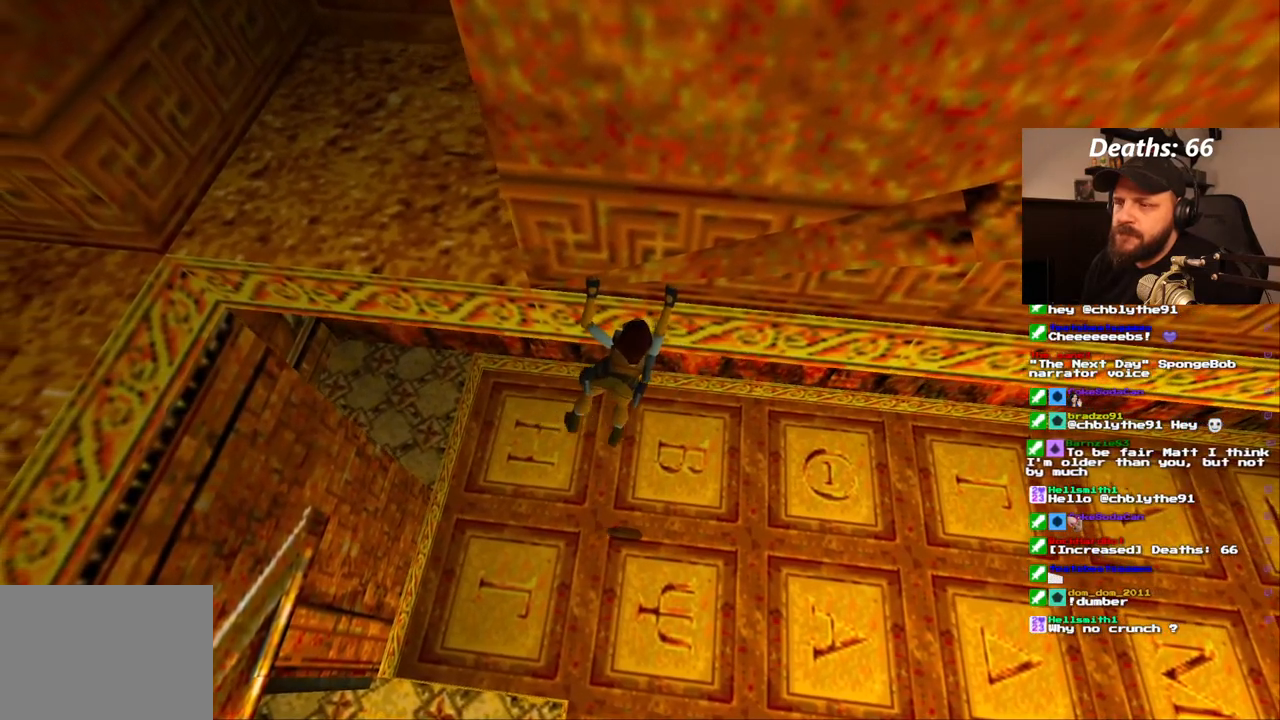
{"dt_ms": 500, "buttons": ["CROSS", "DPAD_LEFT"], "left_stick": "center", "right_stick": "center", "events": []}
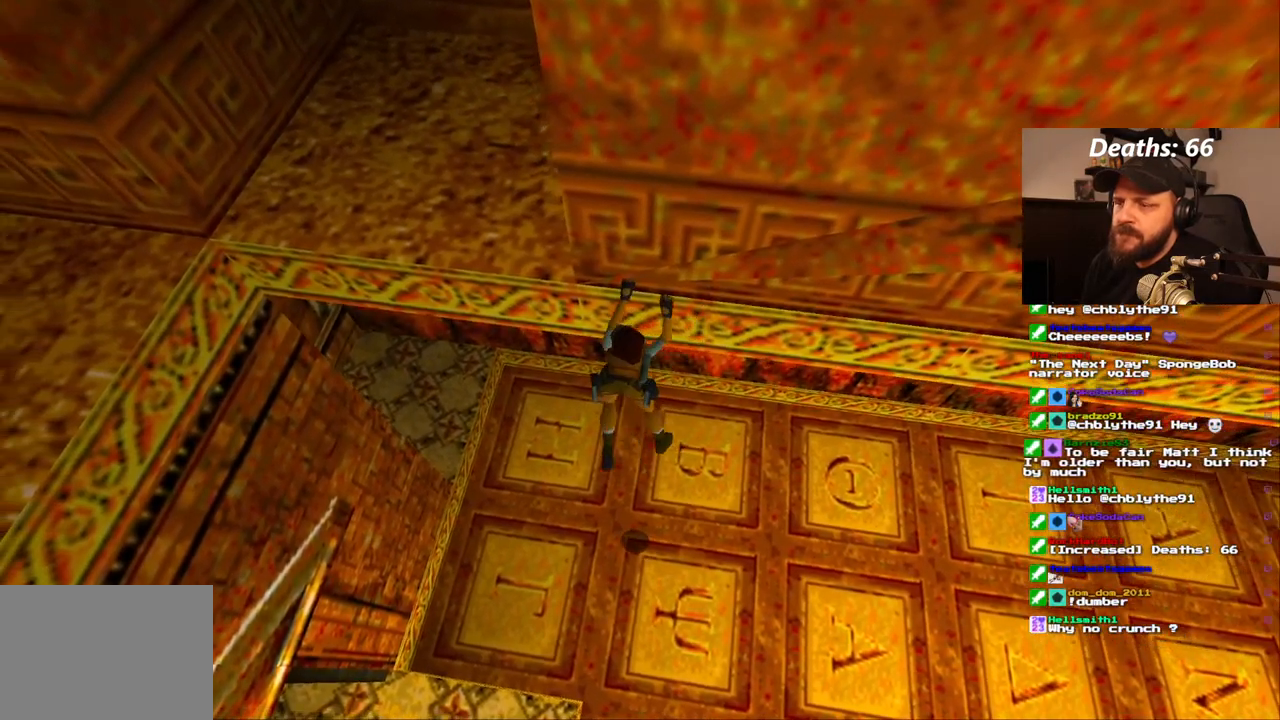
{"dt_ms": 500, "buttons": ["CROSS", "DPAD_LEFT"], "left_stick": "center", "right_stick": "center", "events": []}
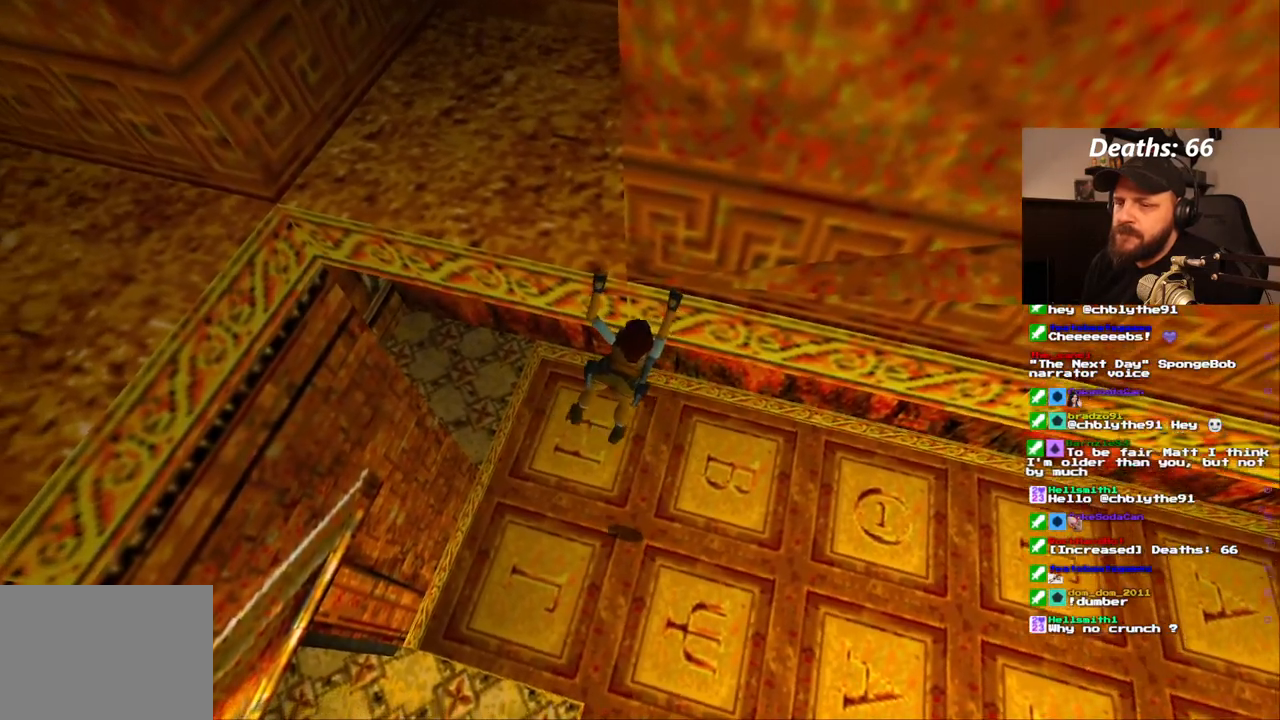
{"dt_ms": 500, "buttons": ["CROSS", "DPAD_LEFT"], "left_stick": "center", "right_stick": "center", "events": []}
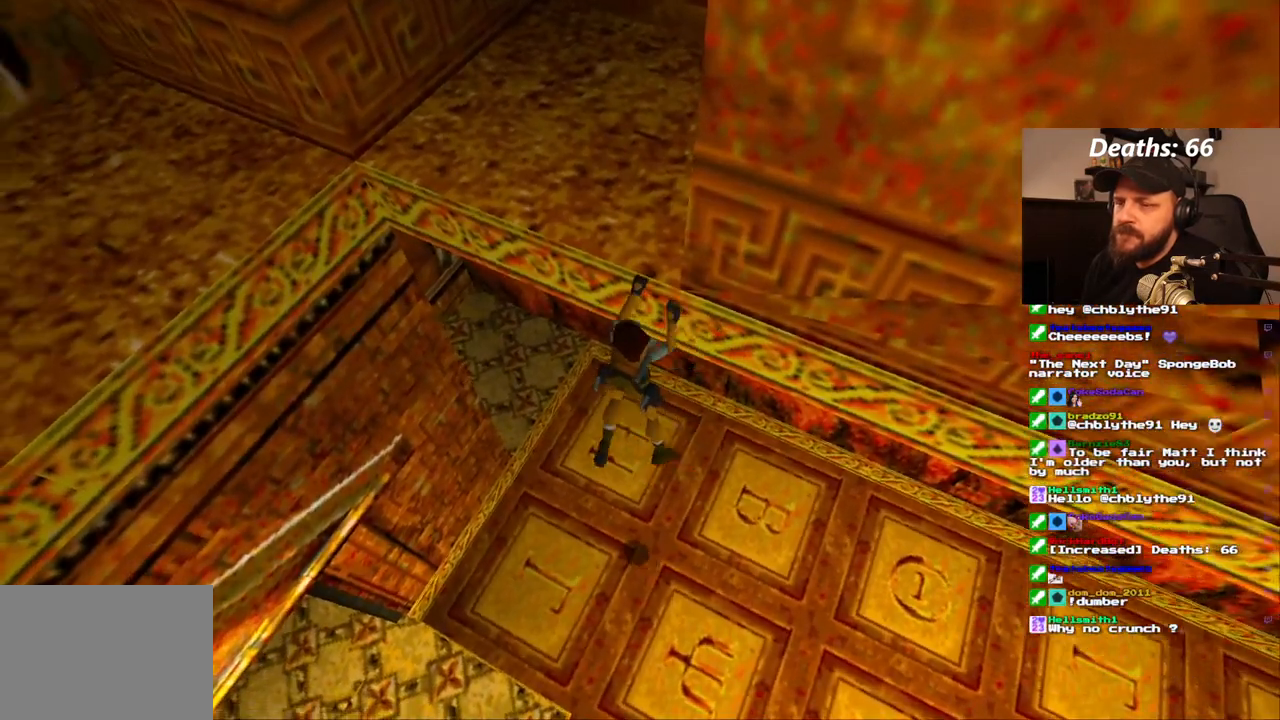
{"dt_ms": 1000, "buttons": ["CROSS", "DPAD_LEFT"], "left_stick": "center", "right_stick": "center"}
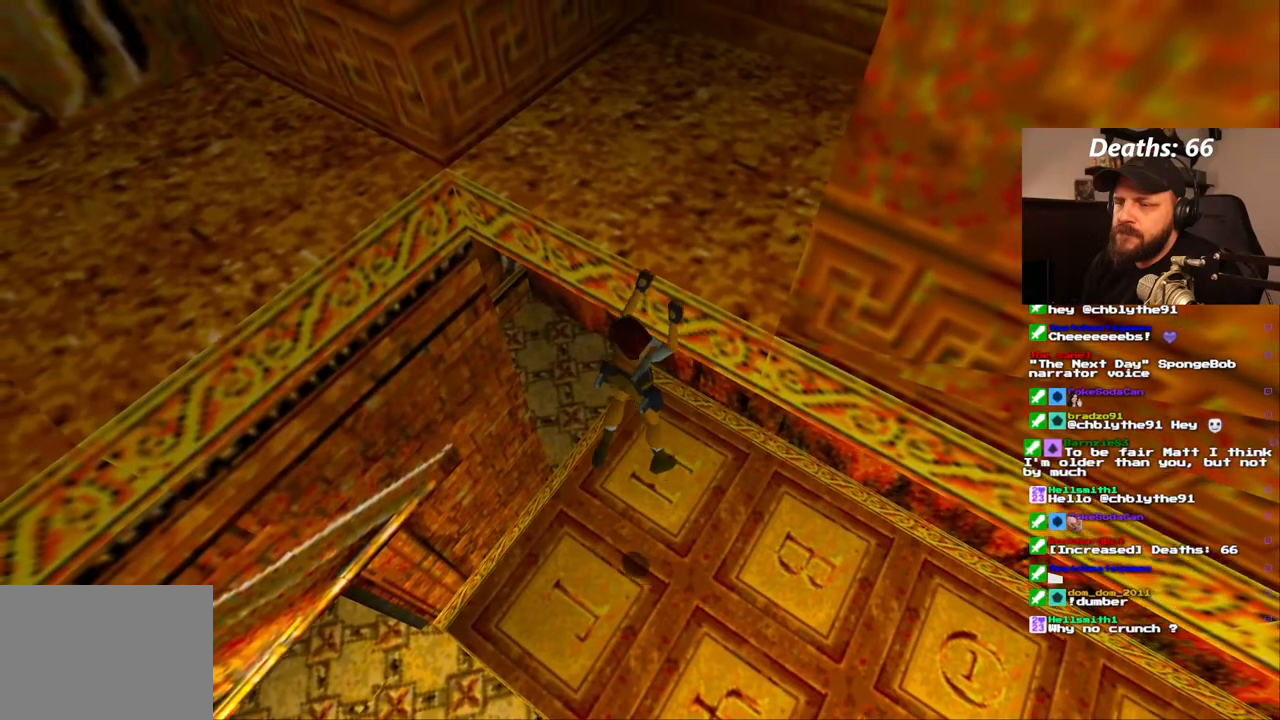
{"dt_ms": 500, "buttons": ["CROSS"], "left_stick": "center", "right_stick": "center", "events": [[17, "DPAD_LEFT", "up"], [367, "CROSS", "up"], [467, "CROSS", "down"]]}
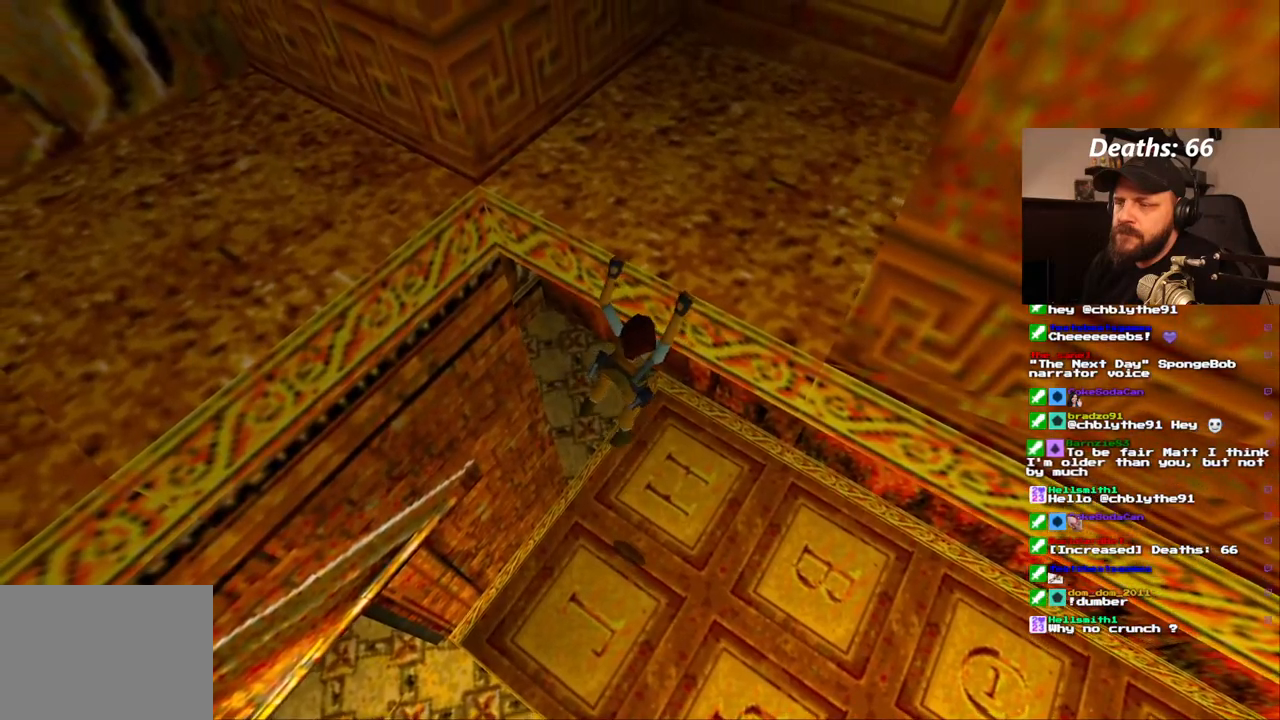
{"dt_ms": 500, "buttons": ["CROSS", "DPAD_UP"], "left_stick": "center", "right_stick": "center", "events": [[83, "DPAD_UP", "down"]]}
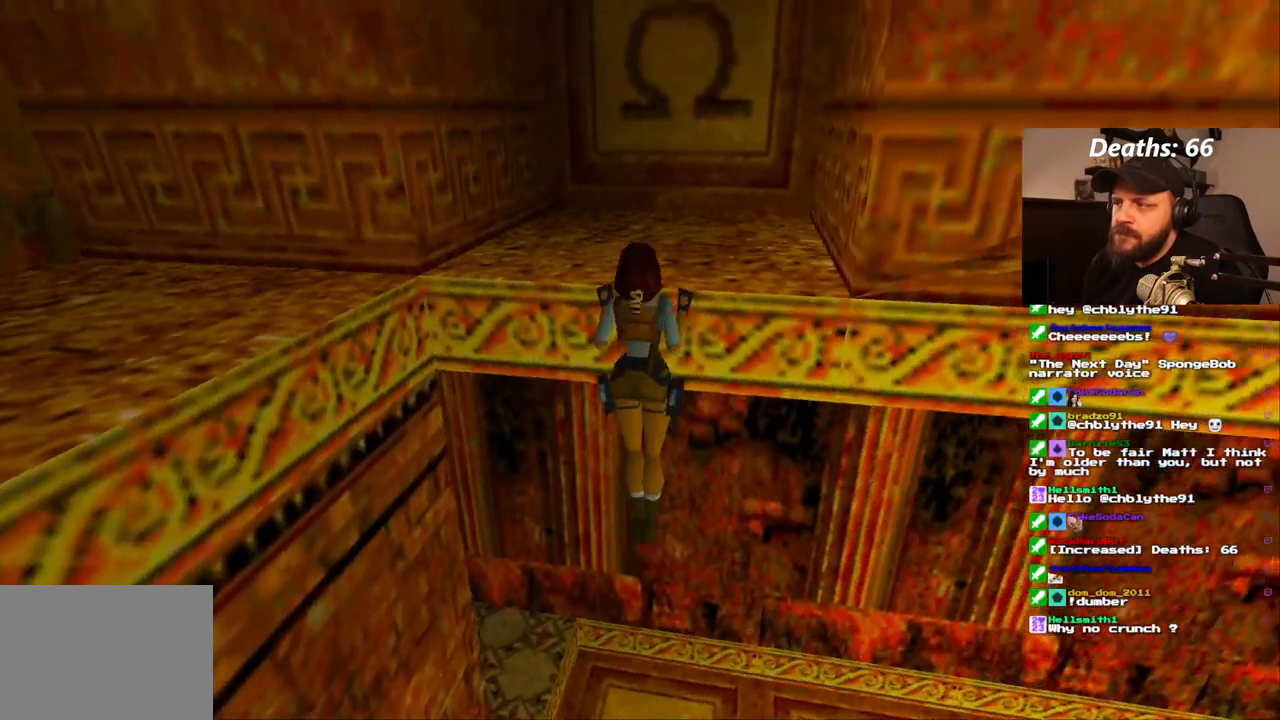
{"dt_ms": 500, "buttons": [], "left_stick": "center", "right_stick": "center", "events": [[17, "DPAD_UP", "up"], [350, "CROSS", "up"]]}
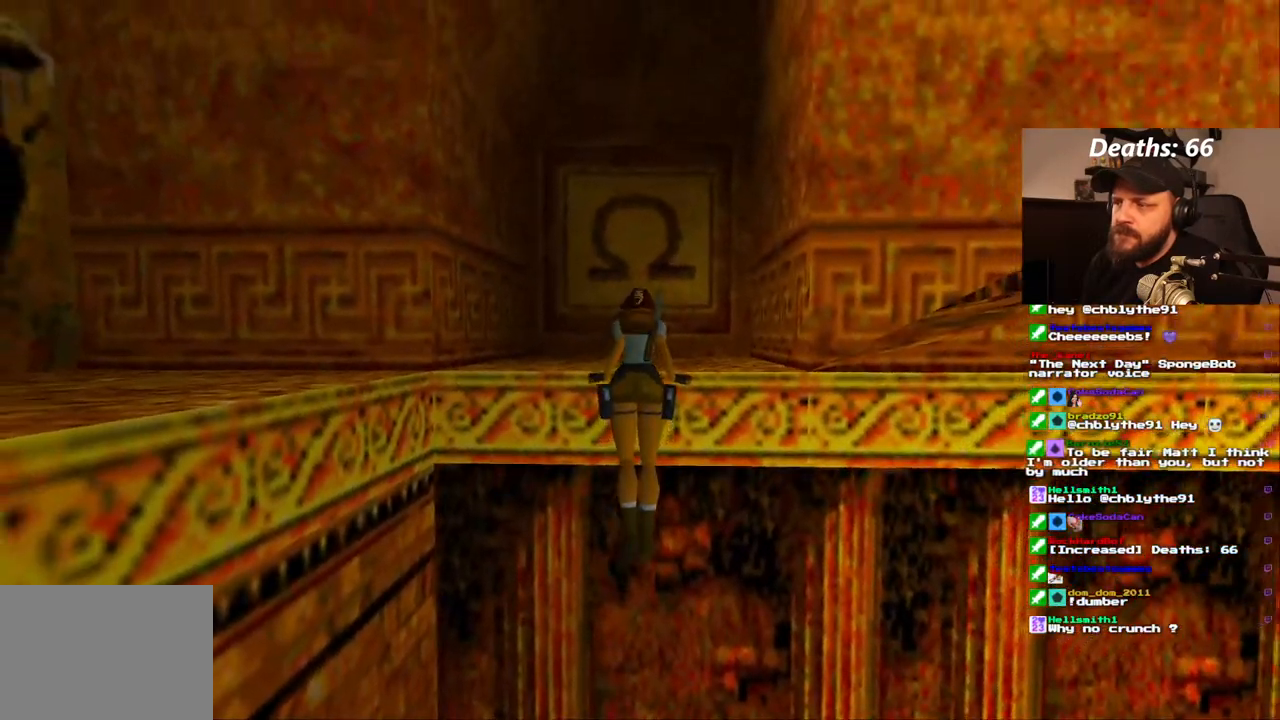
{"dt_ms": 500, "buttons": [], "left_stick": "center", "right_stick": "center", "events": []}
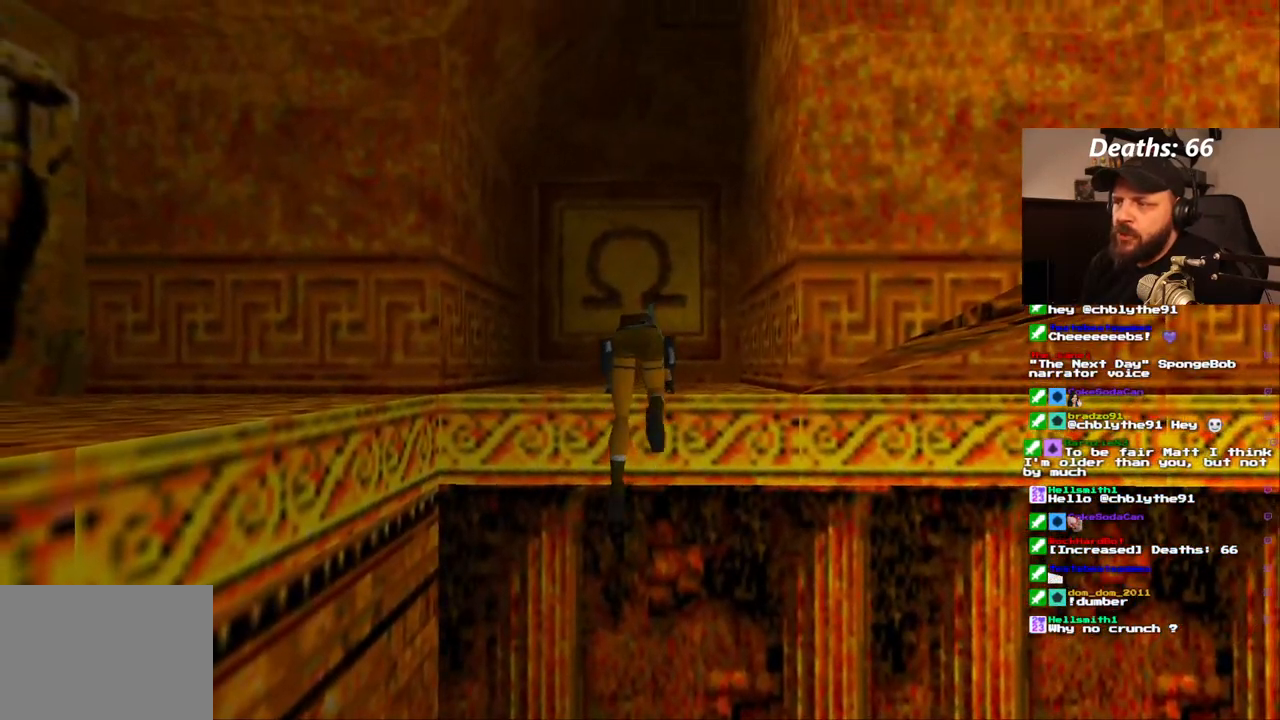
{"dt_ms": 500, "buttons": [], "left_stick": "center", "right_stick": "center", "events": []}
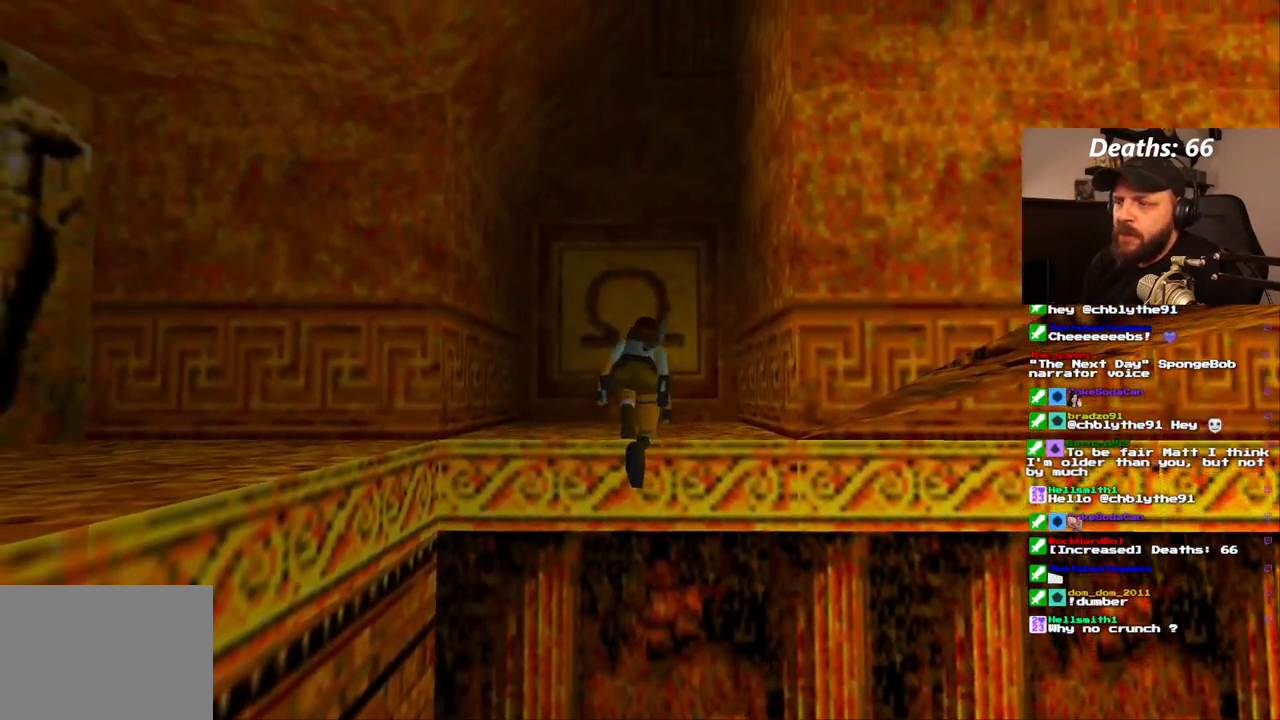
{"dt_ms": 500, "buttons": [], "left_stick": "center", "right_stick": "center", "events": []}
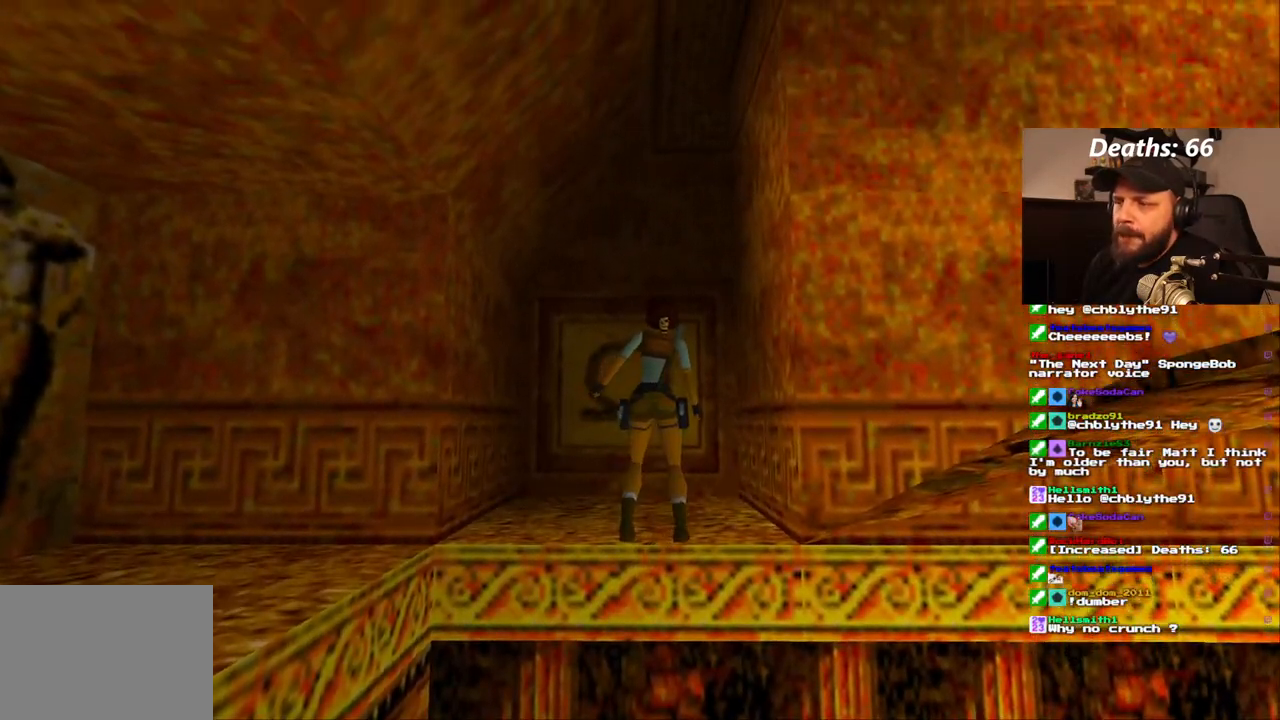
{"dt_ms": 500, "buttons": ["DPAD_RIGHT"], "left_stick": "center", "right_stick": "center", "events": [[183, "DPAD_RIGHT", "down"]]}
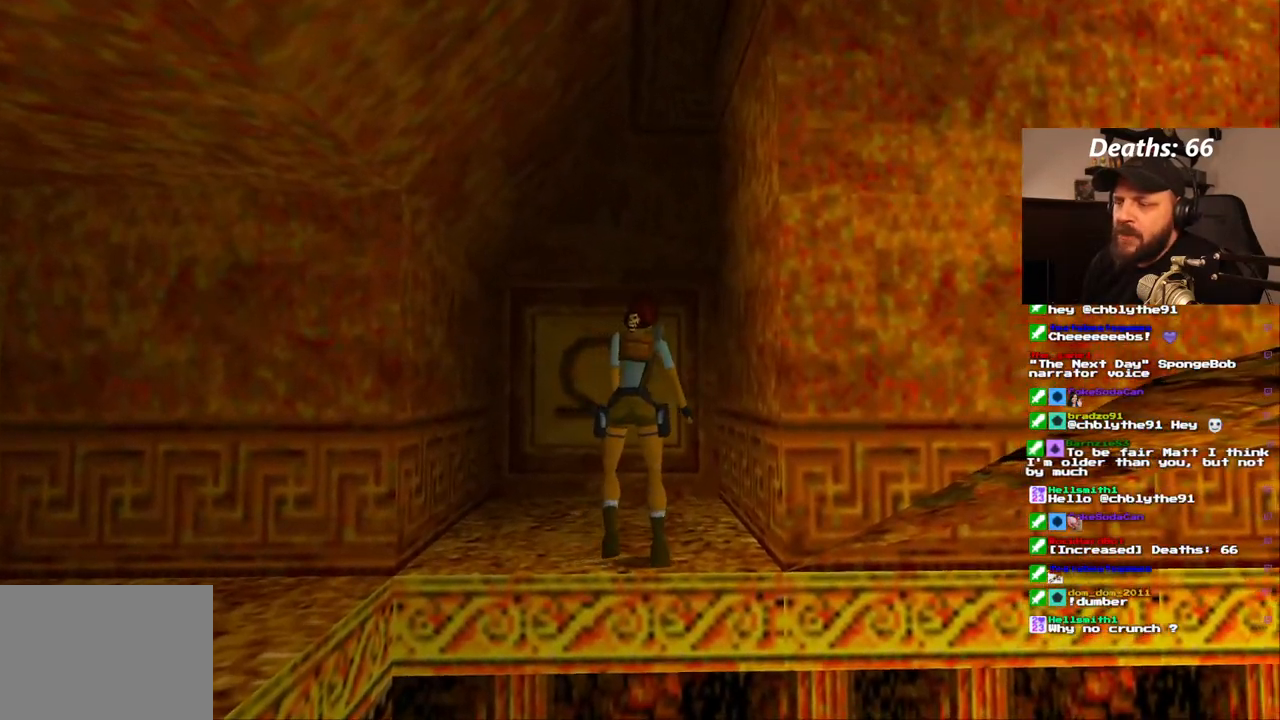
{"dt_ms": 500, "buttons": ["DPAD_RIGHT"], "left_stick": "center", "right_stick": "center", "events": []}
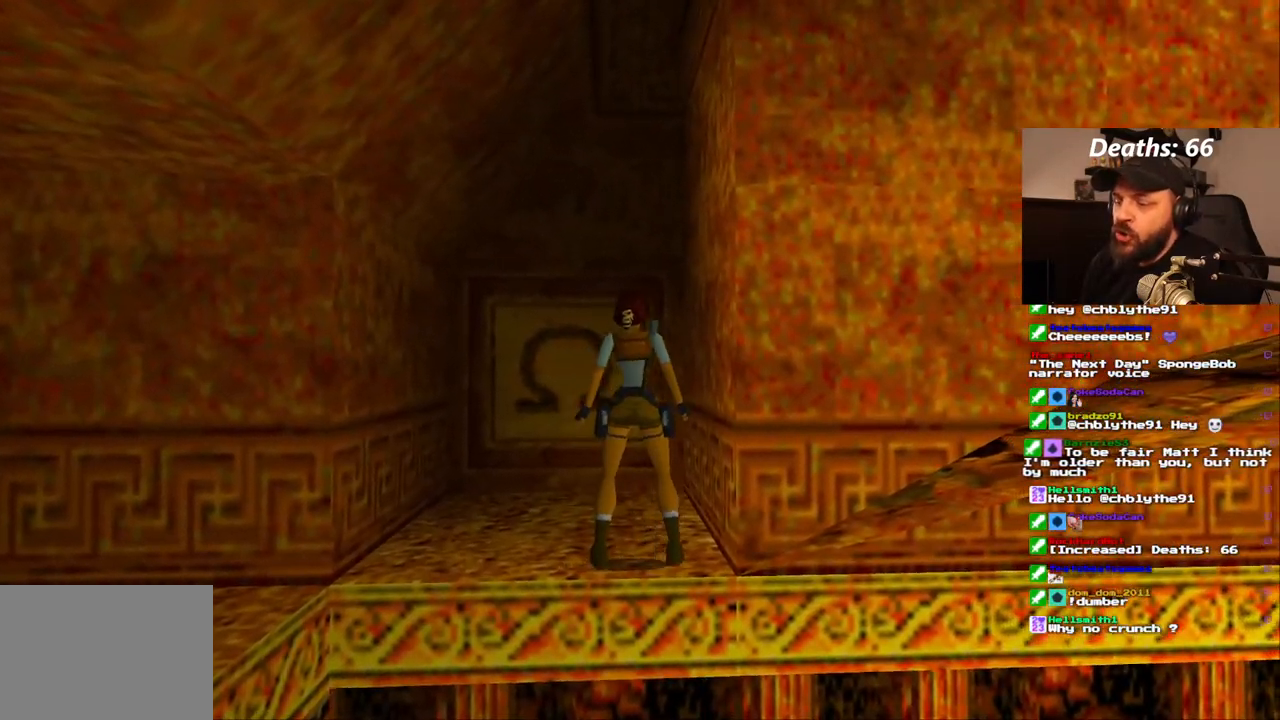
{"dt_ms": 500, "buttons": ["DPAD_RIGHT"], "left_stick": "center", "right_stick": "center", "events": []}